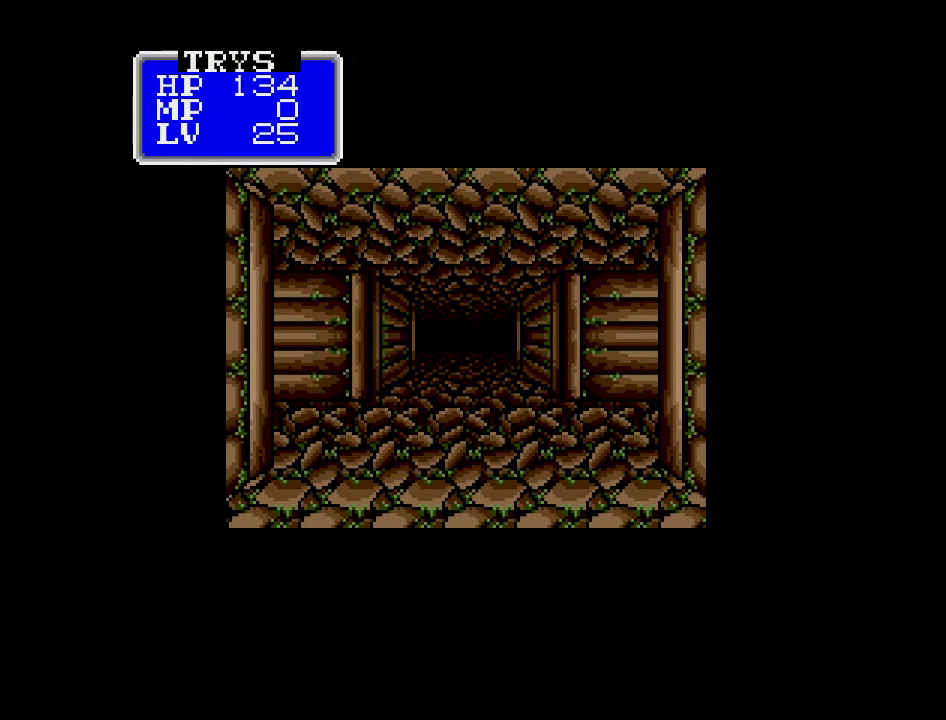
Gameplay with a controller (Nintendo layout); each line is a JSON object with the inputs held at the frame after it. "events" lists button and stick changes between this image and that frame as [ms after this image, input, new state], when the widget could be followed in between. Not read: A B L3 R3 X Y other_buttons.
{"buttons": [], "events": [[267, "DPAD_UP", "down"], [383, "DPAD_UP", "up"]]}
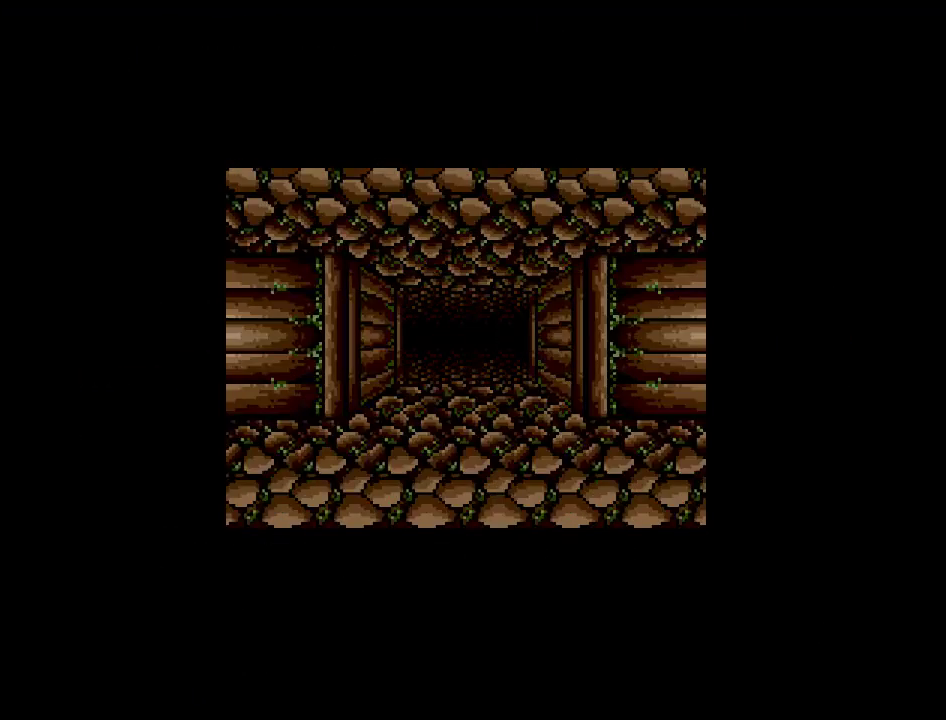
{"buttons": [], "events": [[150, "DPAD_LEFT", "down"], [383, "DPAD_LEFT", "up"]]}
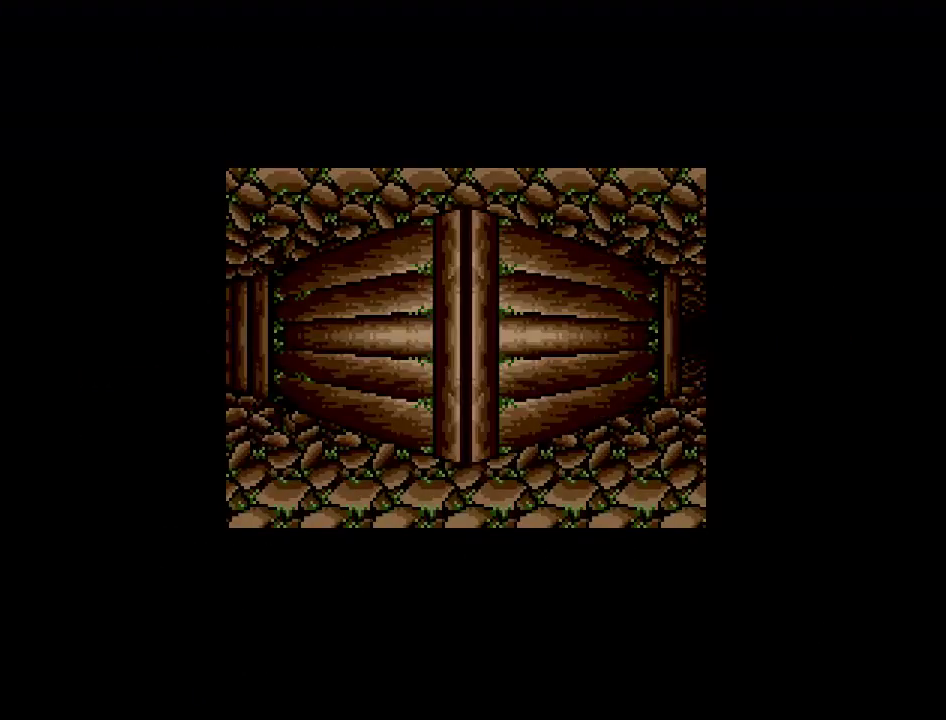
{"buttons": [], "events": []}
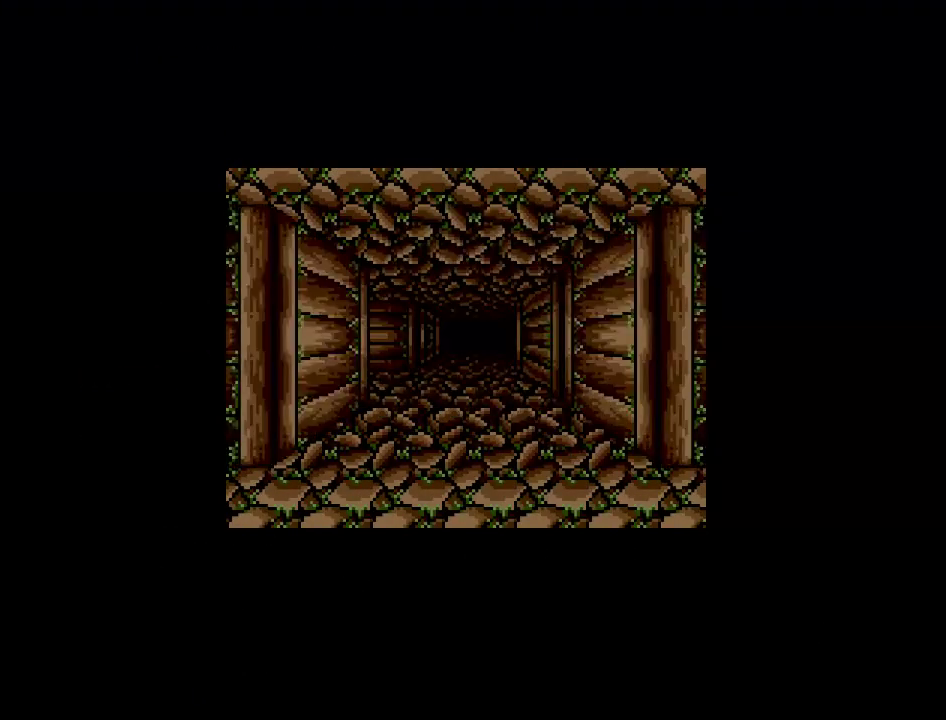
{"buttons": [], "events": []}
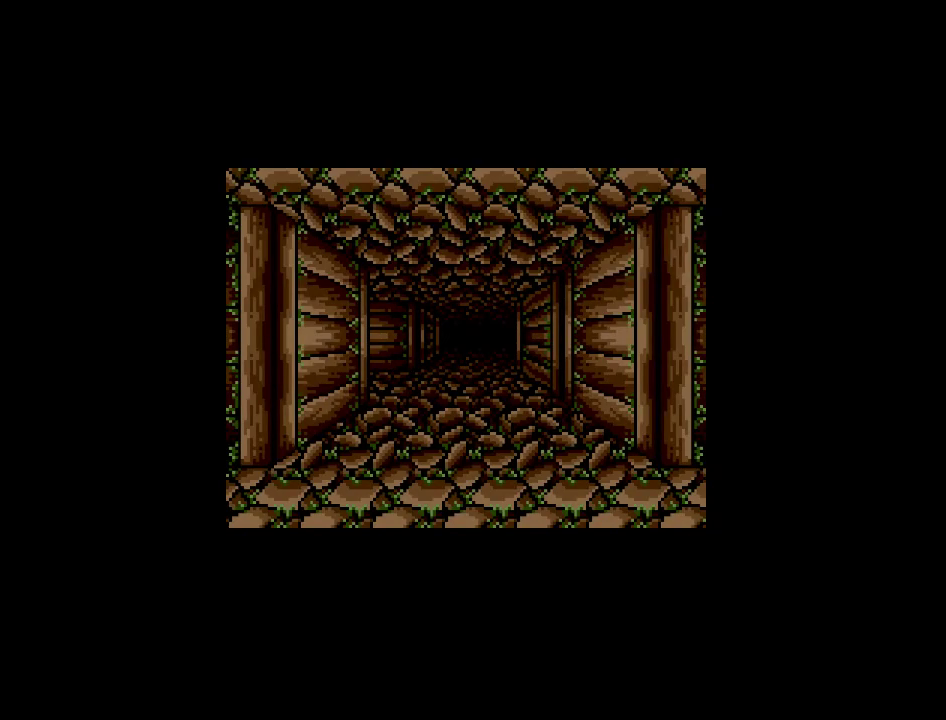
{"buttons": [], "events": []}
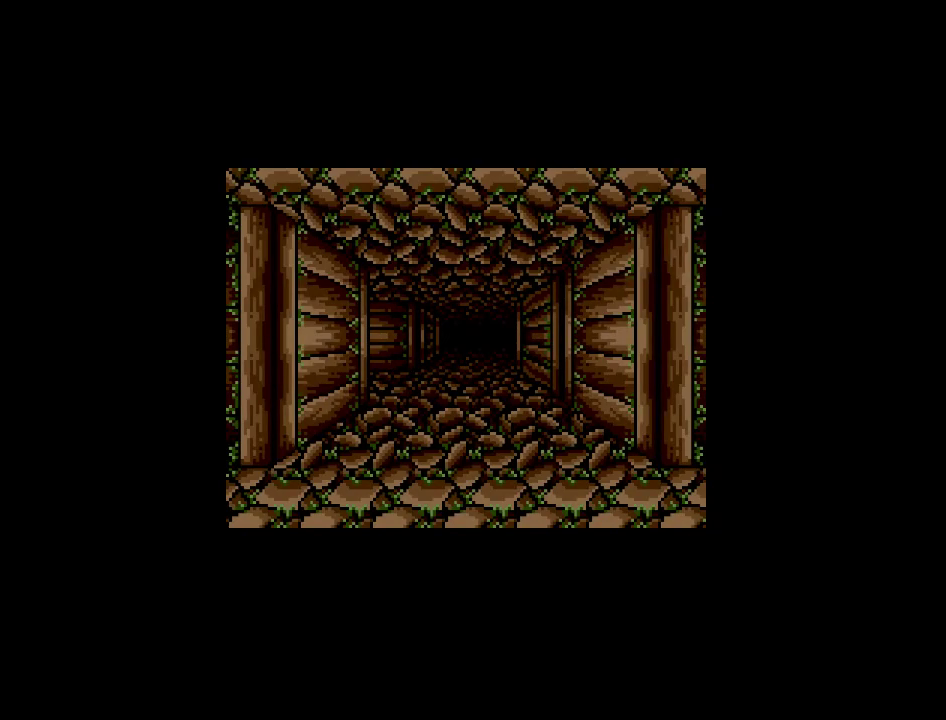
{"buttons": [], "events": []}
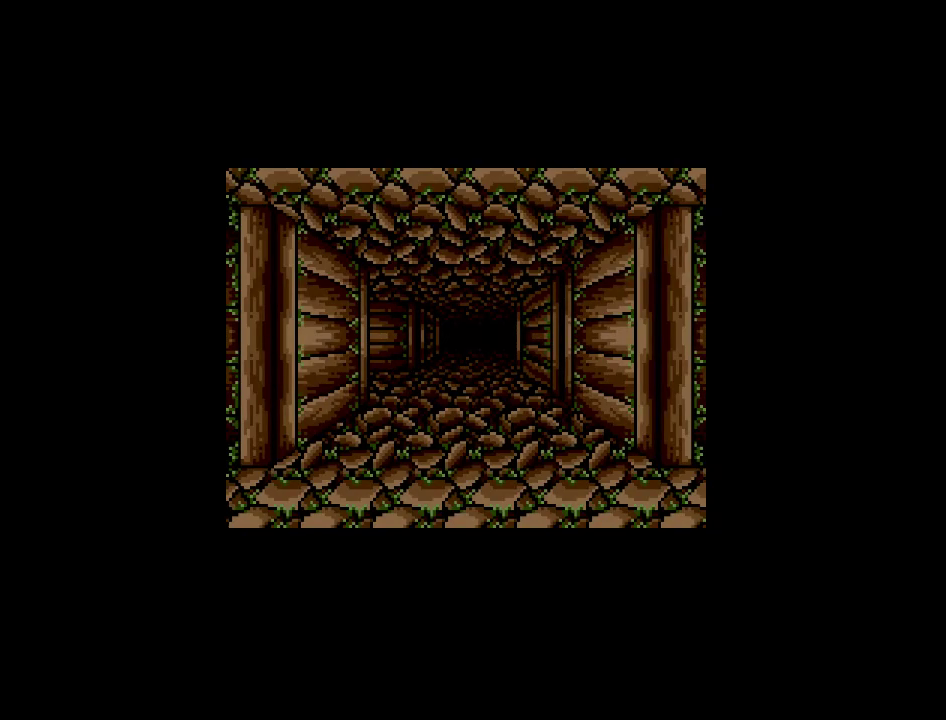
{"buttons": ["DPAD_UP"], "events": [[467, "DPAD_UP", "down"]]}
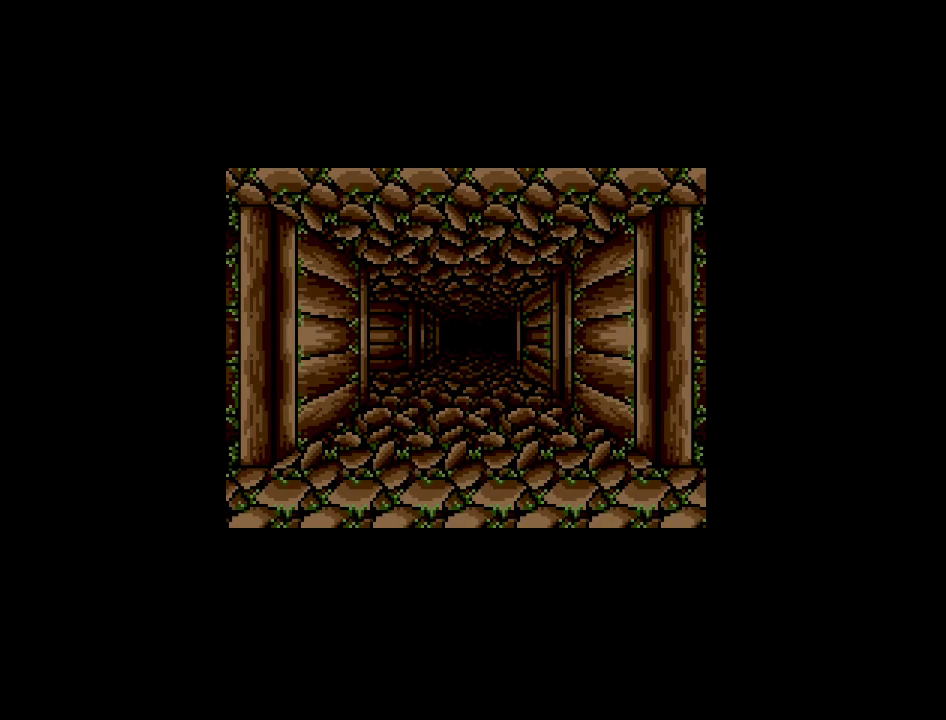
{"buttons": [], "events": [[100, "DPAD_UP", "up"]]}
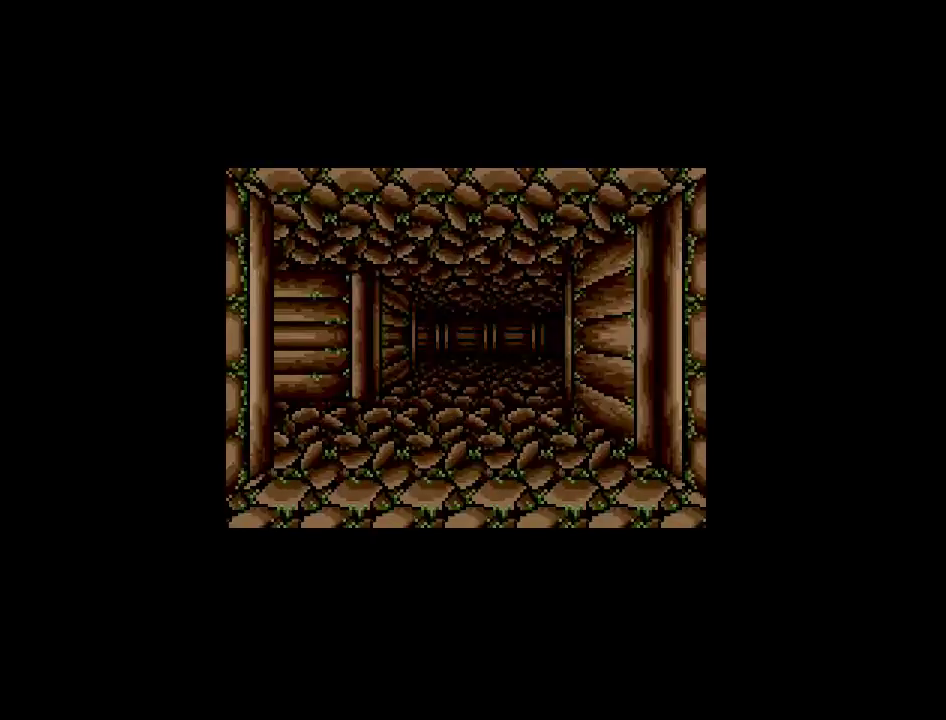
{"buttons": [], "events": [[300, "DPAD_UP", "down"], [400, "DPAD_UP", "up"]]}
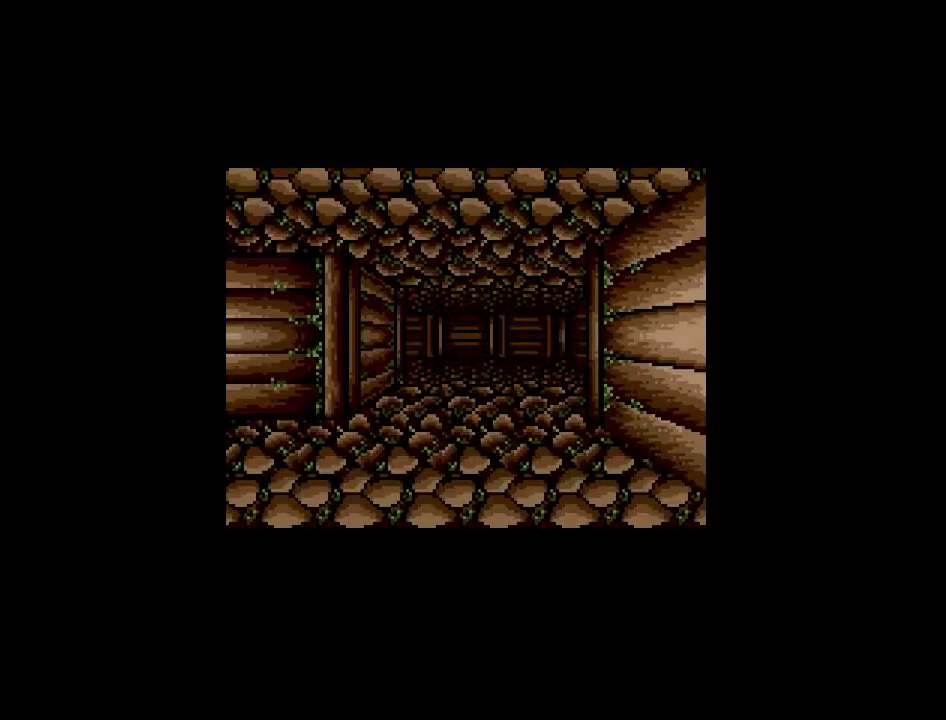
{"buttons": [], "events": [[133, "DPAD_LEFT", "down"], [350, "DPAD_LEFT", "up"]]}
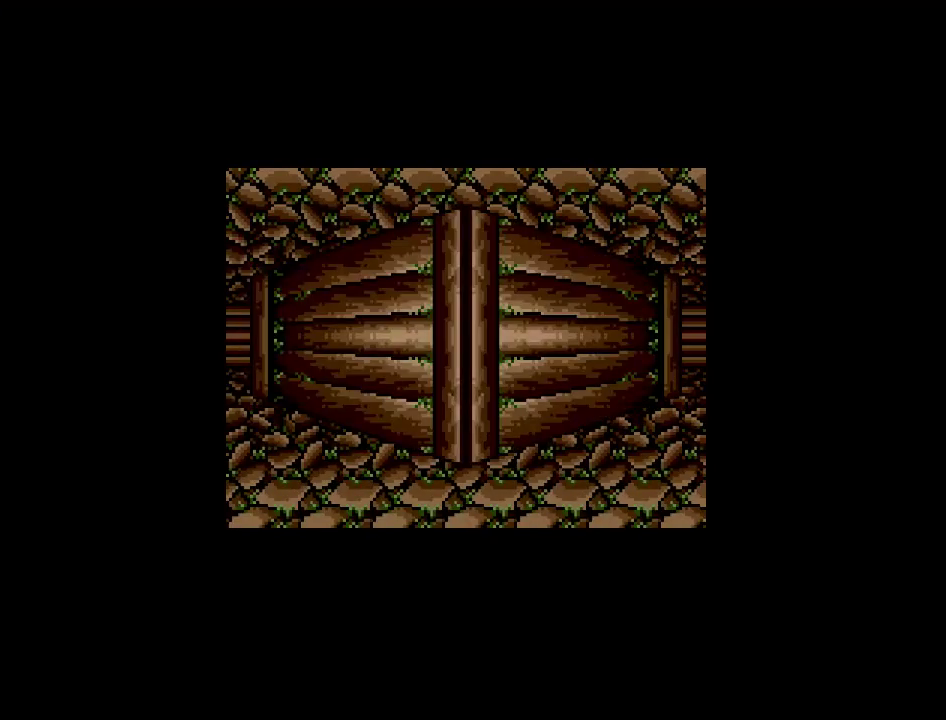
{"buttons": ["DPAD_UP"], "events": [[150, "DPAD_UP", "down"]]}
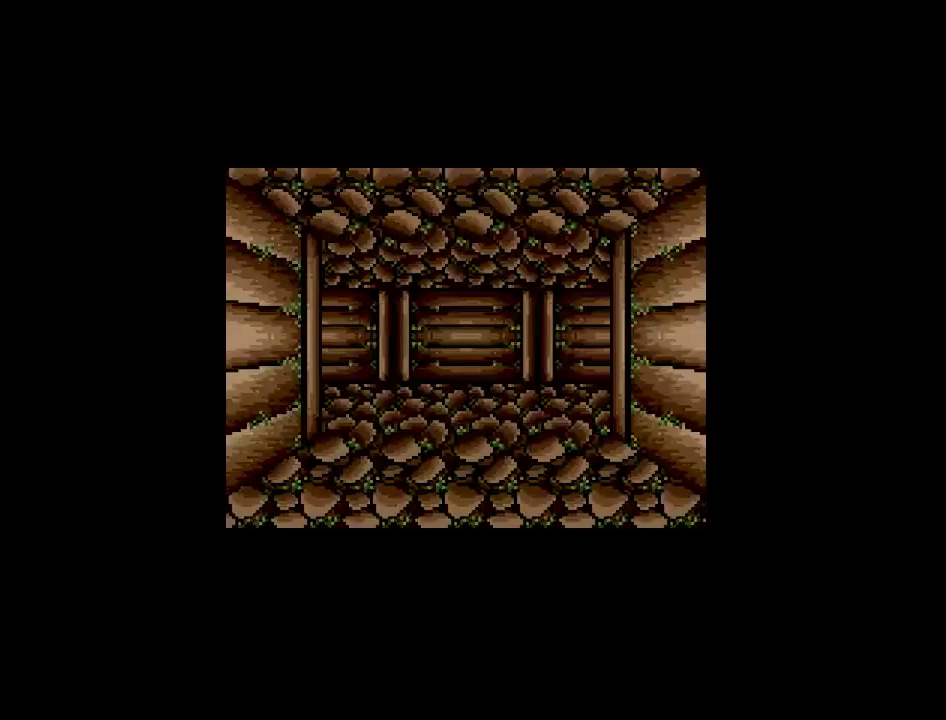
{"buttons": [], "events": [[417, "DPAD_UP", "up"]]}
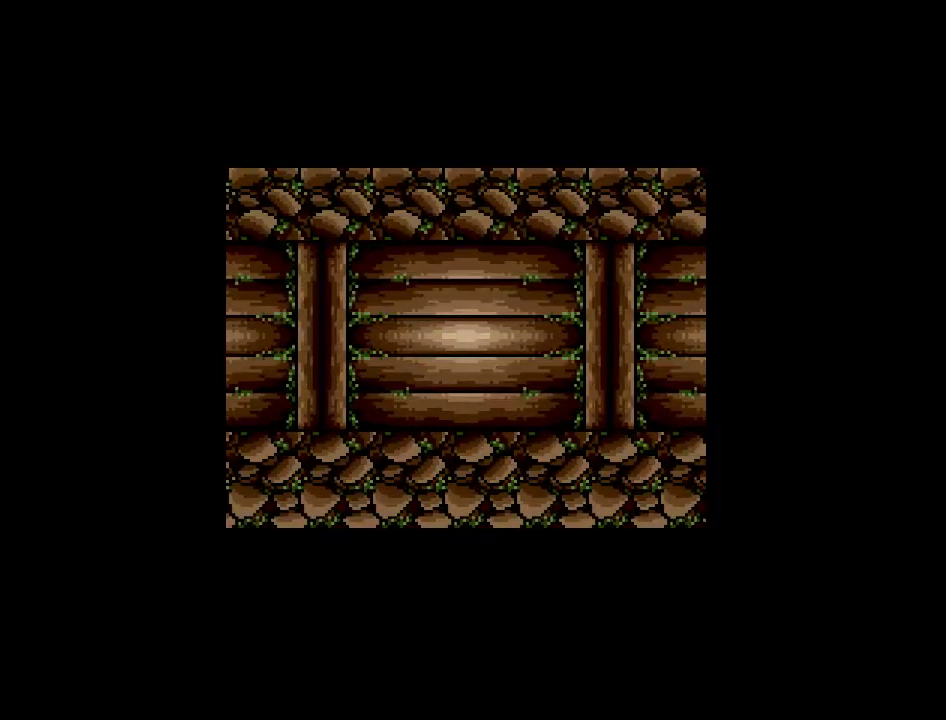
{"buttons": [], "events": [[50, "DPAD_RIGHT", "down"], [333, "DPAD_RIGHT", "up"]]}
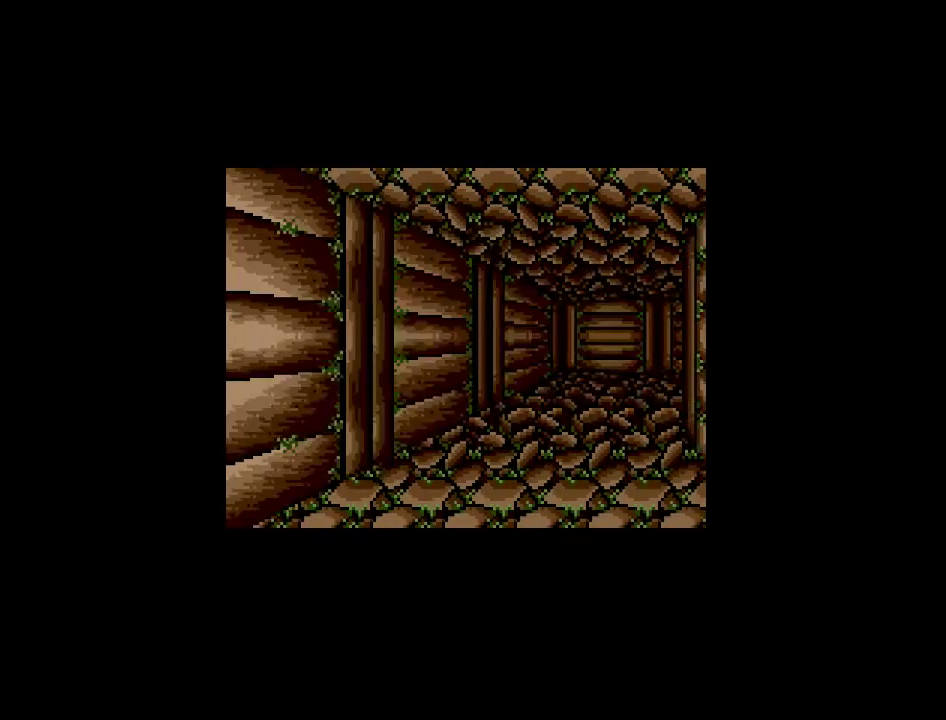
{"buttons": ["DPAD_UP"], "events": [[17, "DPAD_UP", "down"]]}
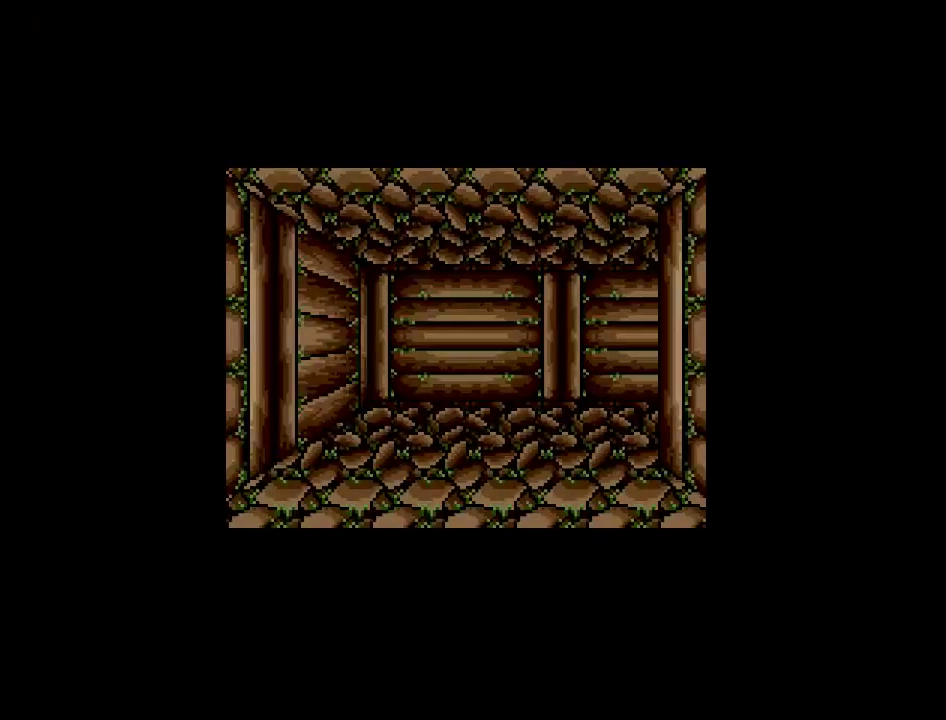
{"buttons": [], "events": [[350, "DPAD_UP", "up"]]}
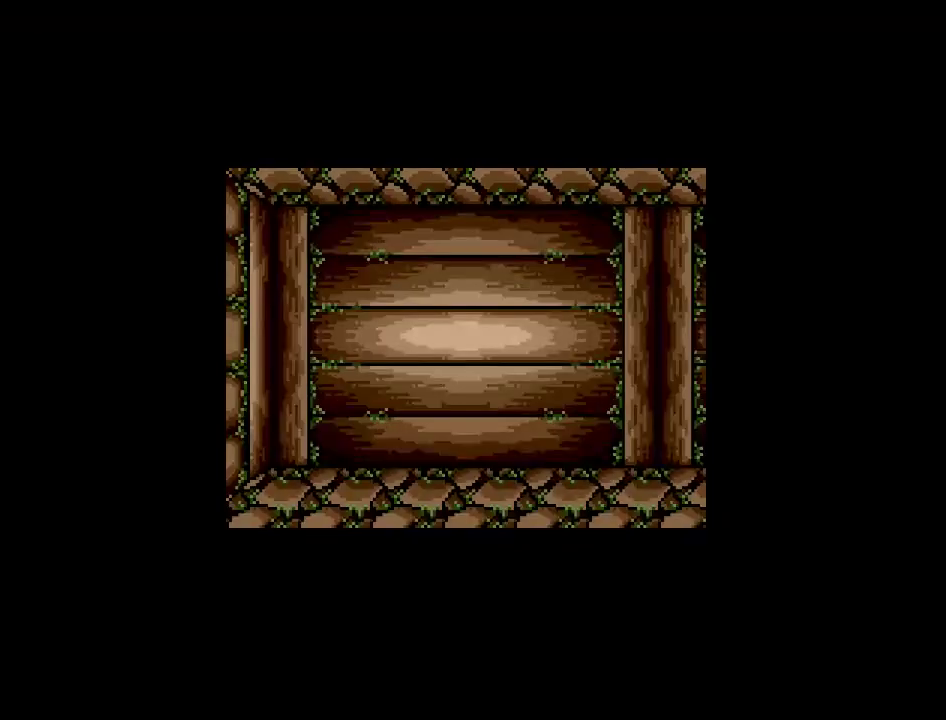
{"buttons": [], "events": [[17, "DPAD_RIGHT", "down"], [167, "DPAD_RIGHT", "up"]]}
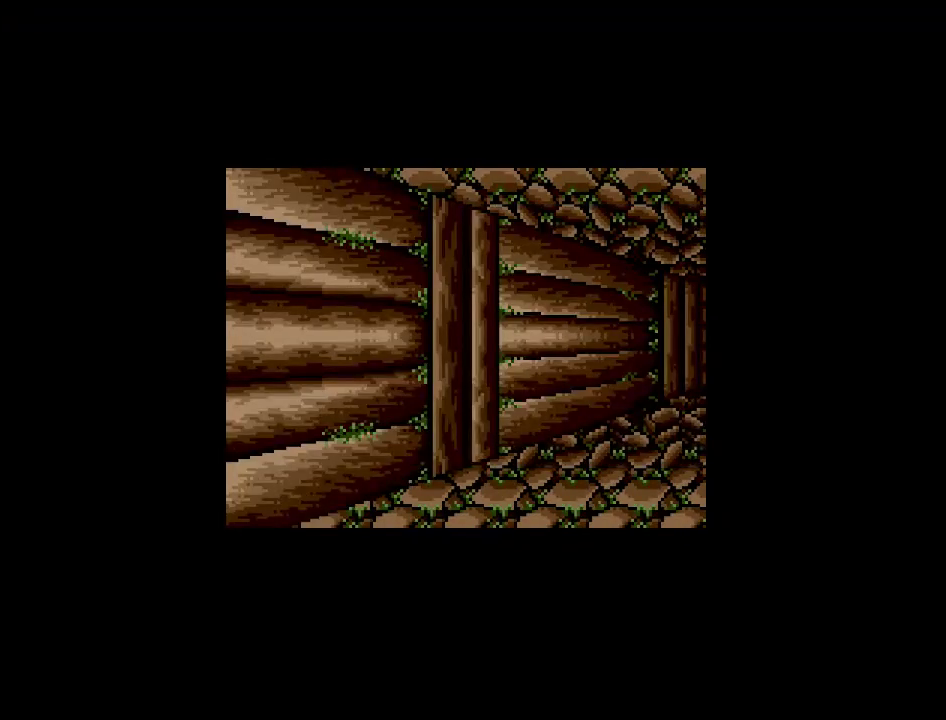
{"buttons": ["DPAD_UP"], "events": [[233, "DPAD_UP", "down"]]}
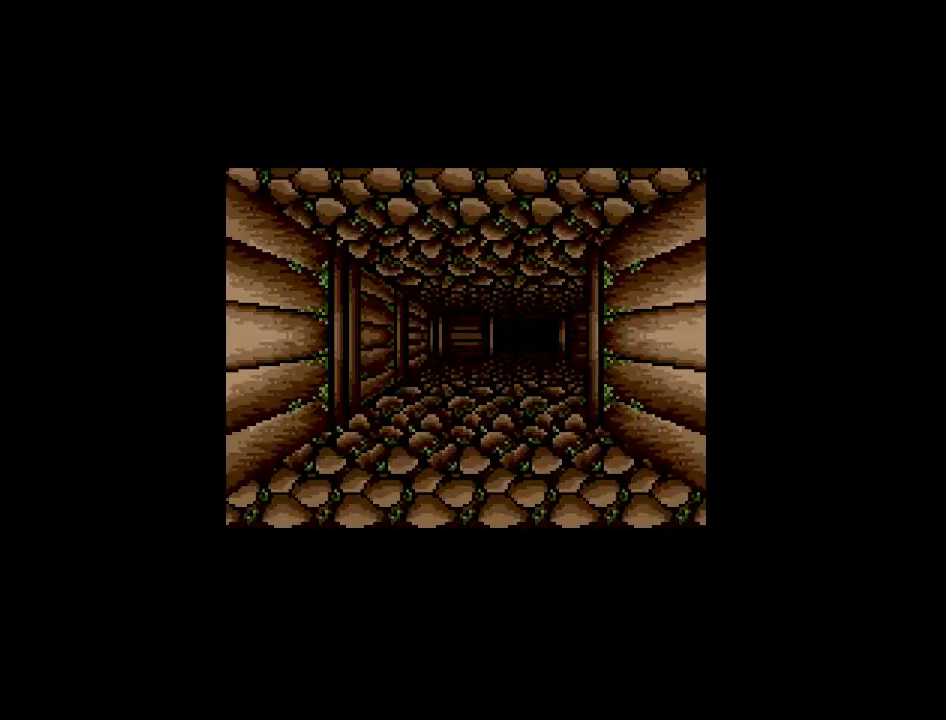
{"buttons": [], "events": [[183, "DPAD_UP", "up"]]}
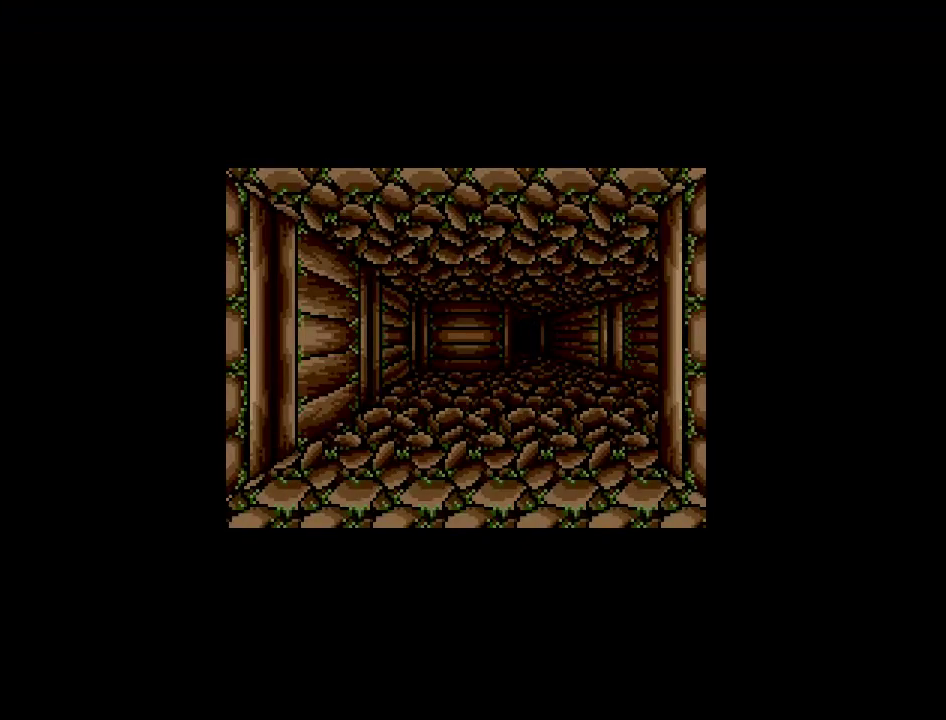
{"buttons": ["DPAD_UP"], "events": [[300, "DPAD_UP", "down"]]}
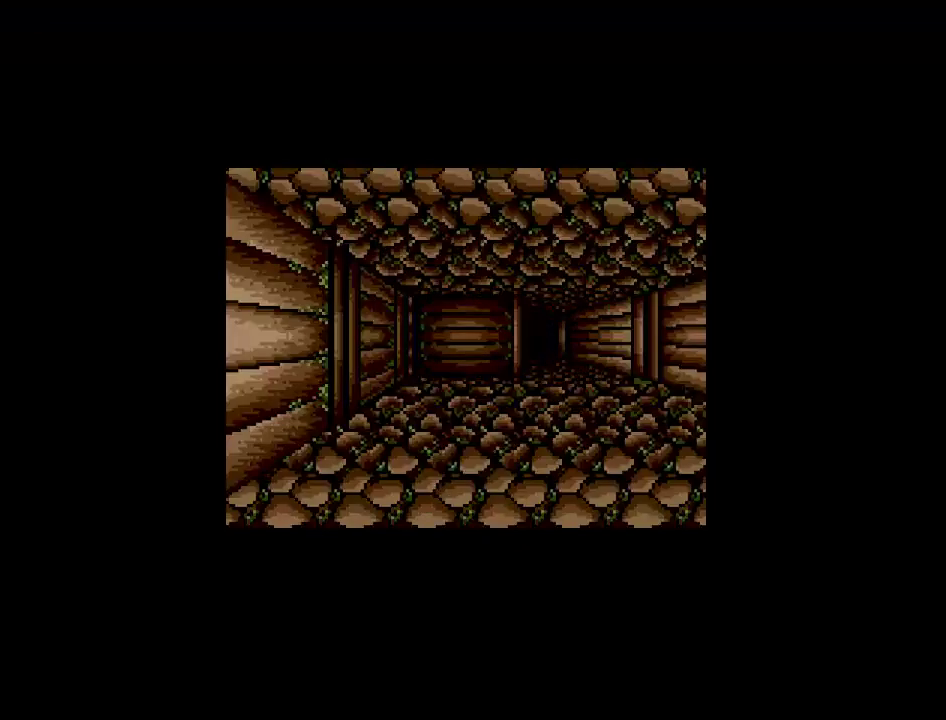
{"buttons": ["DPAD_UP"], "events": []}
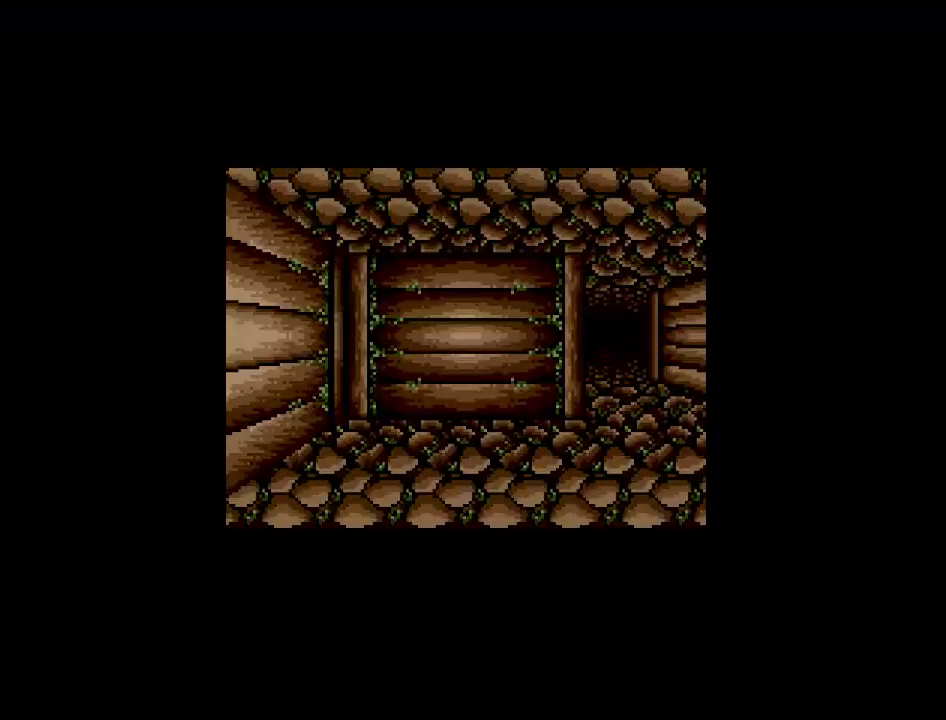
{"buttons": [], "events": [[300, "DPAD_UP", "up"]]}
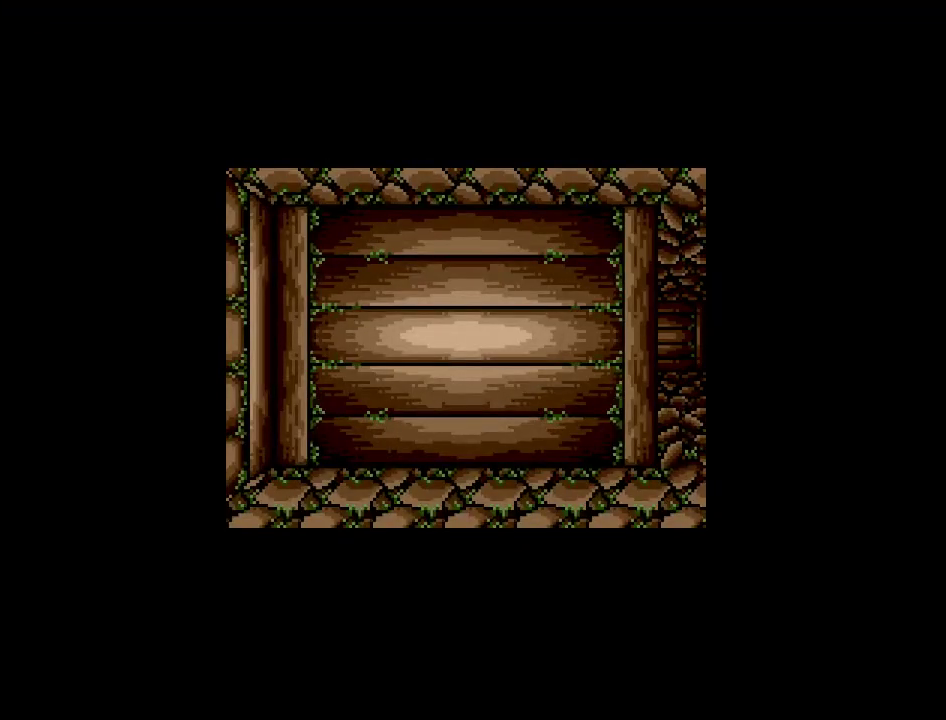
{"buttons": [], "events": [[150, "DPAD_RIGHT", "down"], [283, "DPAD_RIGHT", "up"]]}